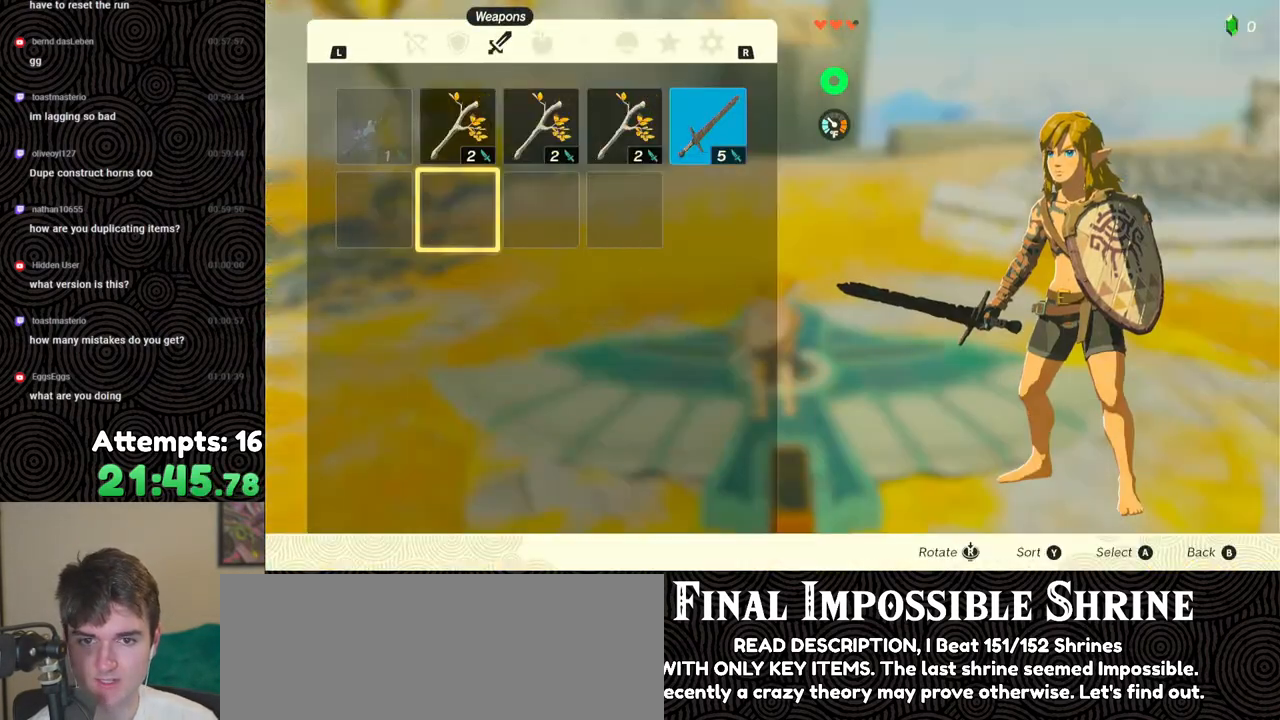
Gameplay with a controller (Nintendo layout); each line is a JSON object with the inputs held at the frame after it. "events" lists button and stick changes between this image and that frame as [ms after this image, input, new state], when the widget could be followed in between. Not read: L3 R3.
{"buttons": ["DPAD_RIGHT"], "left_stick": "center", "right_stick": "center", "events": [[17, "DPAD_RIGHT", "down"], [100, "DPAD_RIGHT", "up"], [200, "DPAD_UP", "down"], [283, "DPAD_UP", "up"], [367, "DPAD_RIGHT", "down"], [450, "DPAD_RIGHT", "up"], [483, "DPAD_RIGHT", "down"]]}
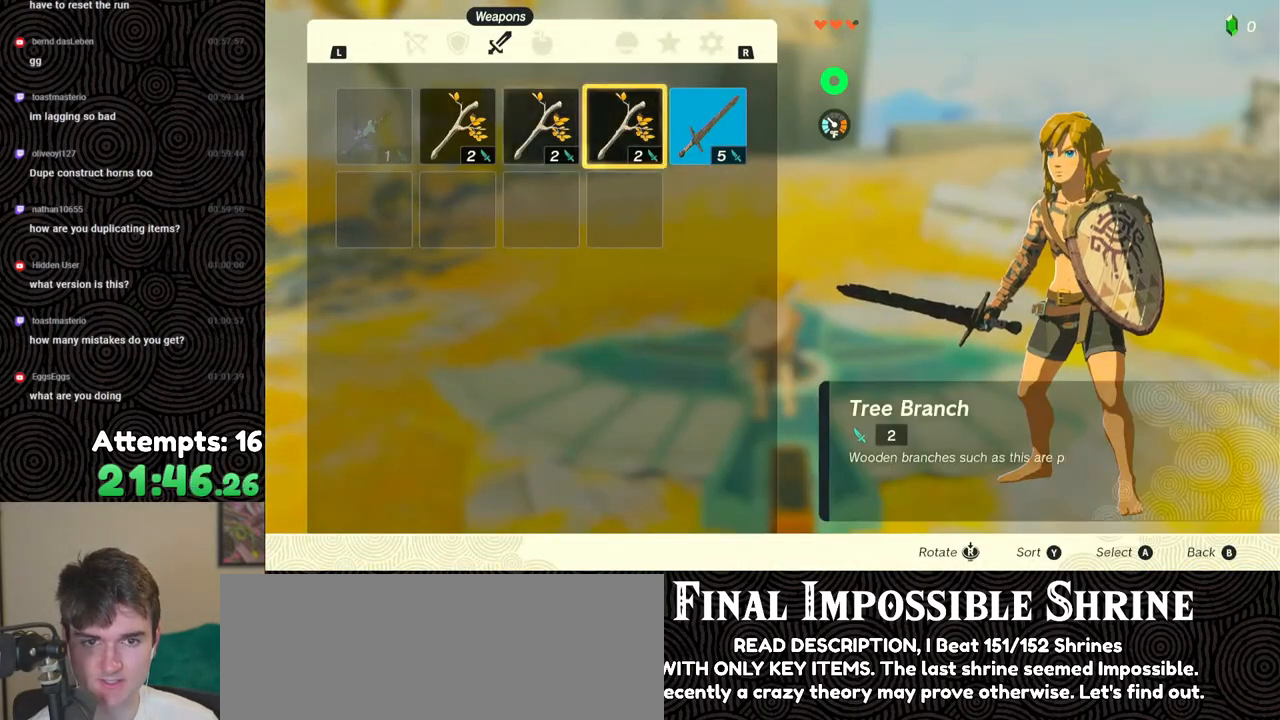
{"buttons": ["A", "DPAD_LEFT"], "left_stick": "center", "right_stick": "center", "events": [[100, "DPAD_RIGHT", "up"], [117, "A", "down"], [200, "A", "up"], [217, "DPAD_DOWN", "down"], [300, "A", "down"], [300, "DPAD_DOWN", "up"], [383, "A", "up"], [417, "DPAD_LEFT", "down"], [500, "A", "down"]]}
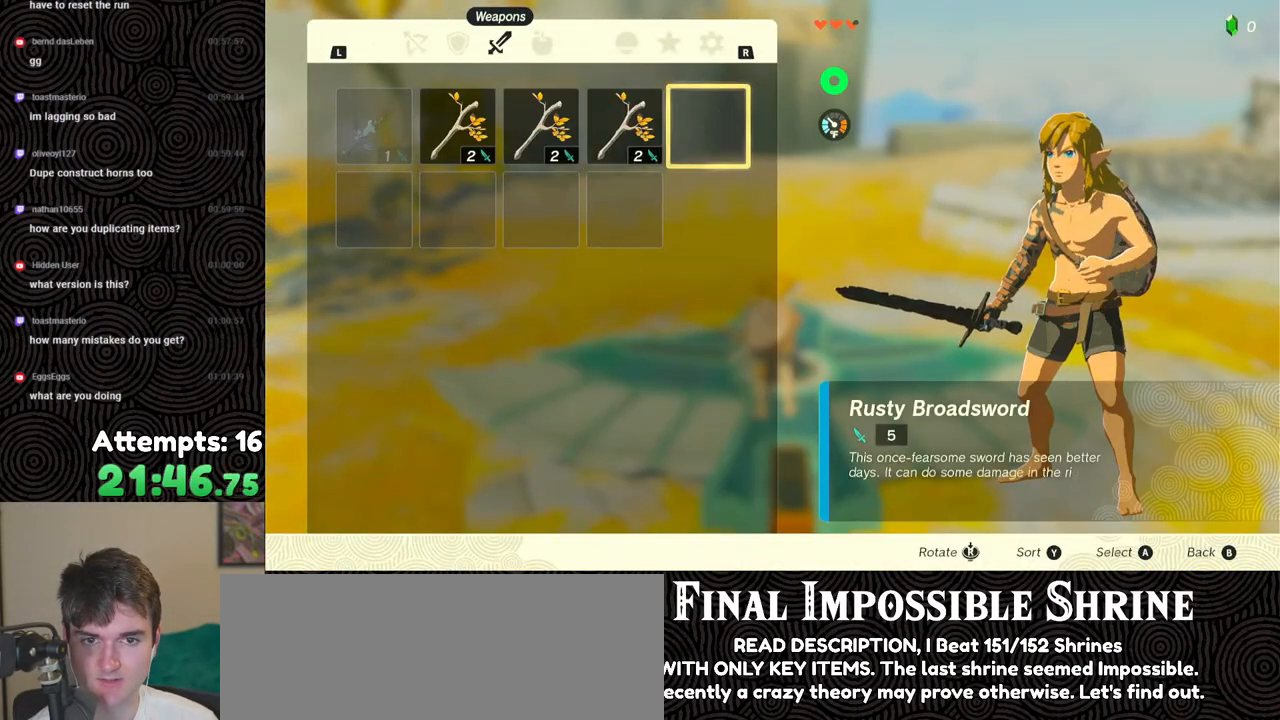
{"buttons": [], "left_stick": "center", "right_stick": "center", "events": [[17, "DPAD_LEFT", "up"], [100, "A", "up"], [150, "A", "down"], [250, "A", "up"]]}
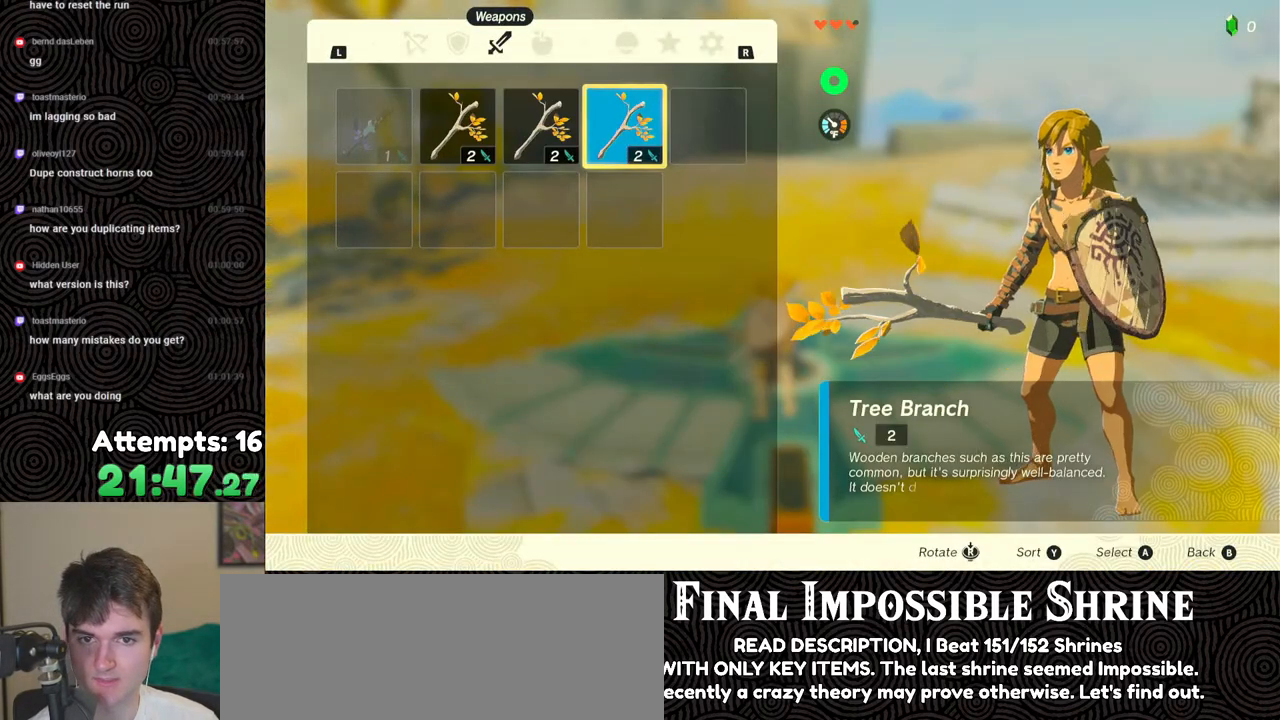
{"buttons": [], "left_stick": "center", "right_stick": "center", "events": [[167, "START", "down"], [267, "START", "up"], [333, "START", "down"], [467, "START", "up"]]}
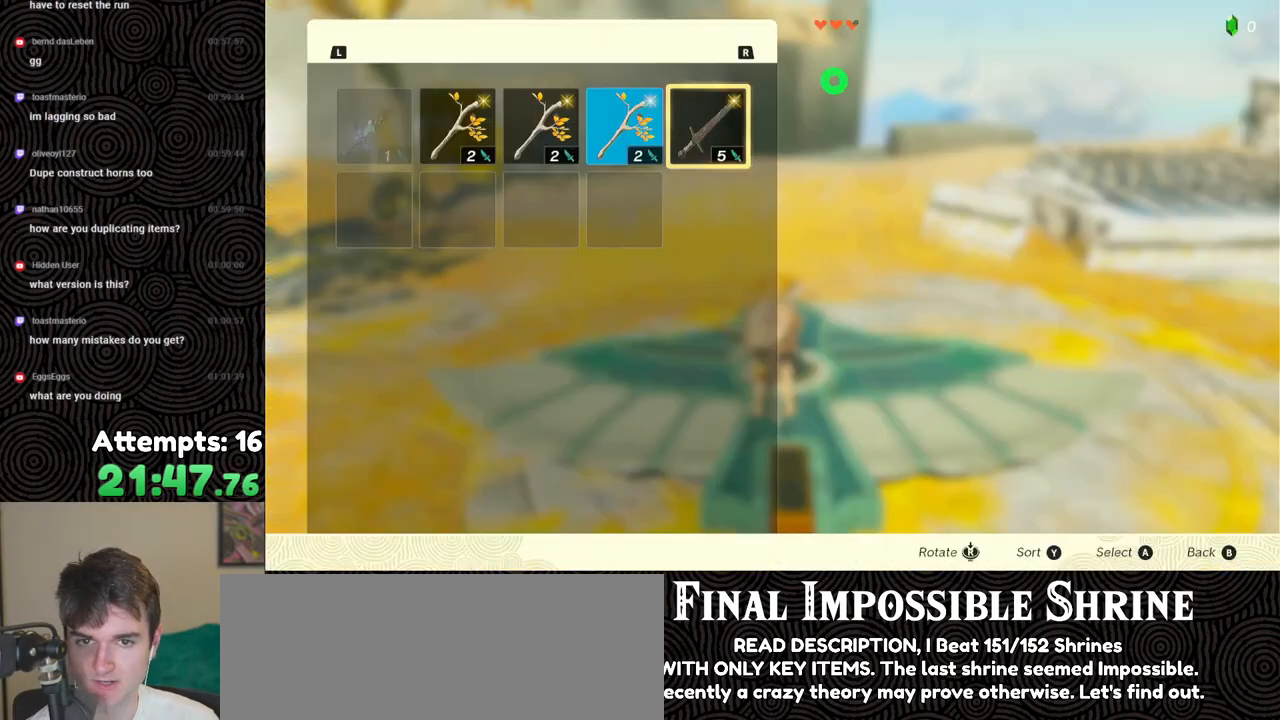
{"buttons": [], "left_stick": "center", "right_stick": "center", "events": [[133, "A", "down"], [250, "A", "up"], [283, "DPAD_DOWN", "down"], [350, "DPAD_DOWN", "up"]]}
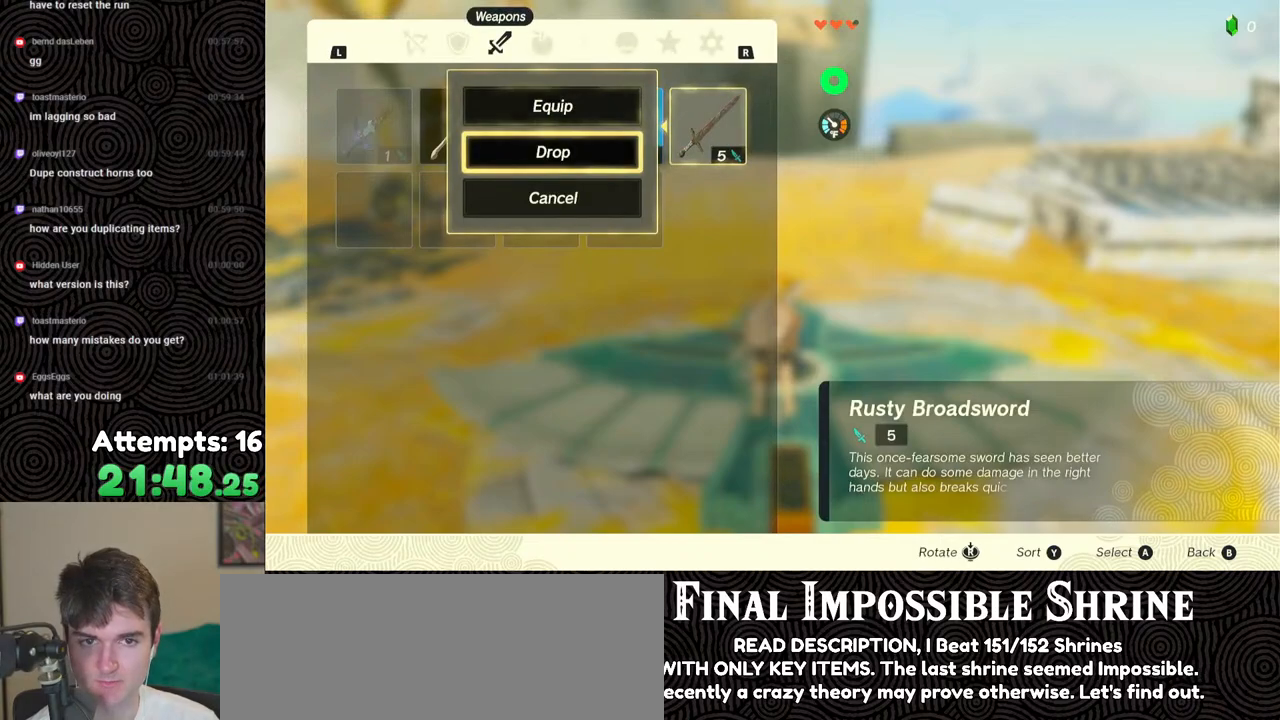
{"buttons": ["DPAD_DOWN"], "left_stick": "center", "right_stick": "center", "events": [[100, "B", "down"], [167, "B", "up"], [250, "DPAD_LEFT", "down"], [350, "DPAD_LEFT", "up"], [367, "A", "down"], [483, "A", "up"], [483, "DPAD_DOWN", "down"]]}
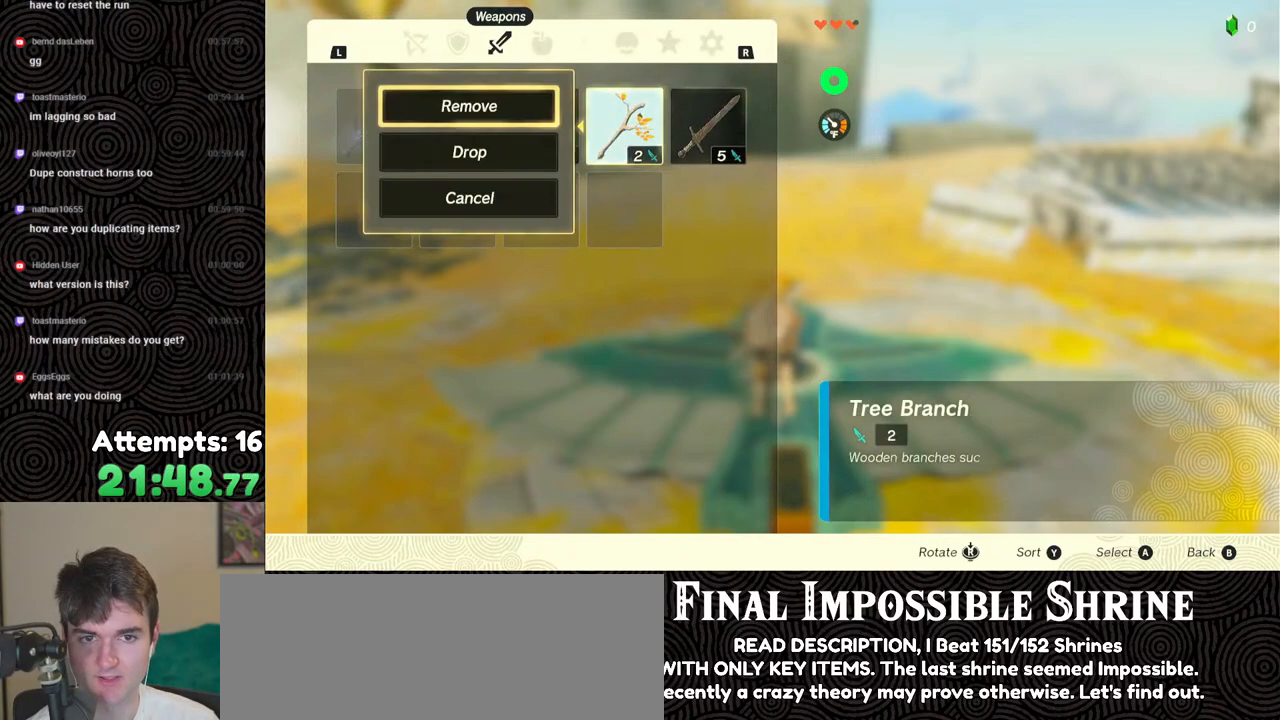
{"buttons": [], "left_stick": "up", "right_stick": "center", "events": [[67, "A", "down"], [67, "DPAD_DOWN", "up"], [167, "A", "up"], [250, "B", "down"], [333, "B", "up"], [417, "left_stick", "up"]]}
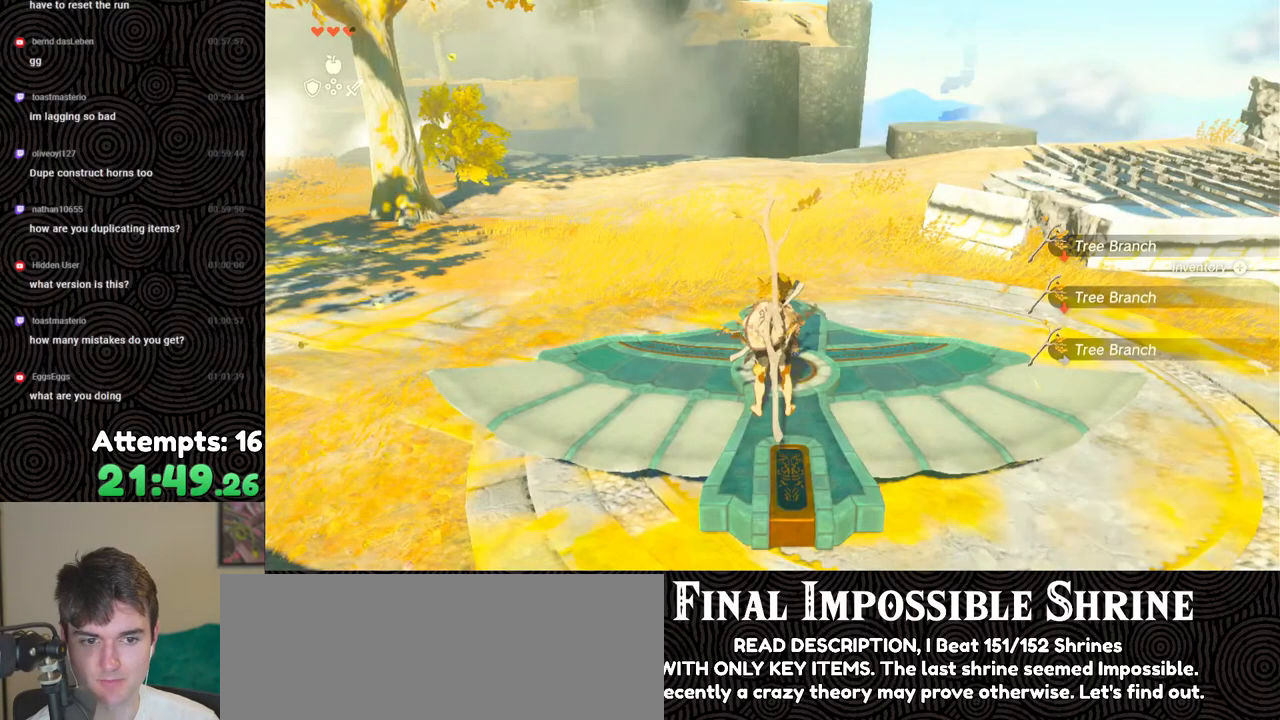
{"buttons": ["A"], "left_stick": "center", "right_stick": "center", "events": [[17, "left_stick", "center"], [33, "A", "down"], [117, "A", "up"], [167, "A", "down"], [250, "left_stick", "down"], [267, "A", "up"], [350, "A", "down"], [367, "left_stick", "center"], [433, "A", "up"], [467, "A", "down"]]}
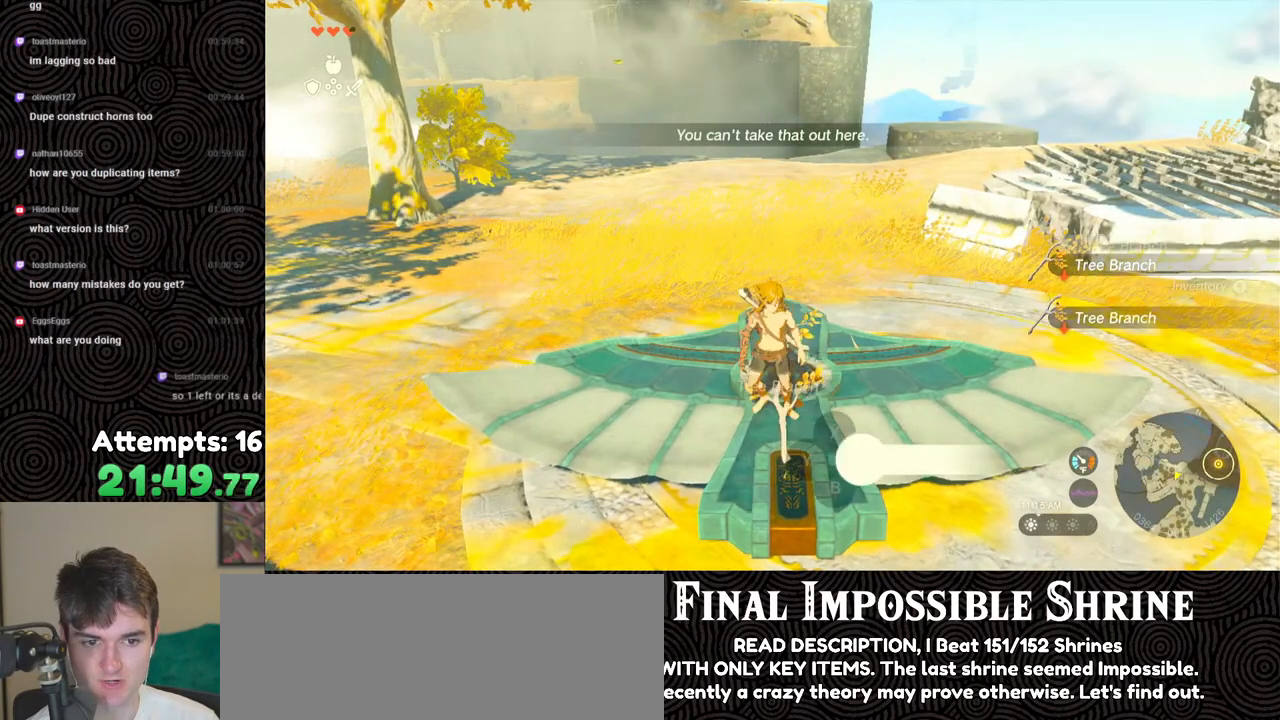
{"buttons": [], "left_stick": "center", "right_stick": "center", "events": [[67, "A", "up"]]}
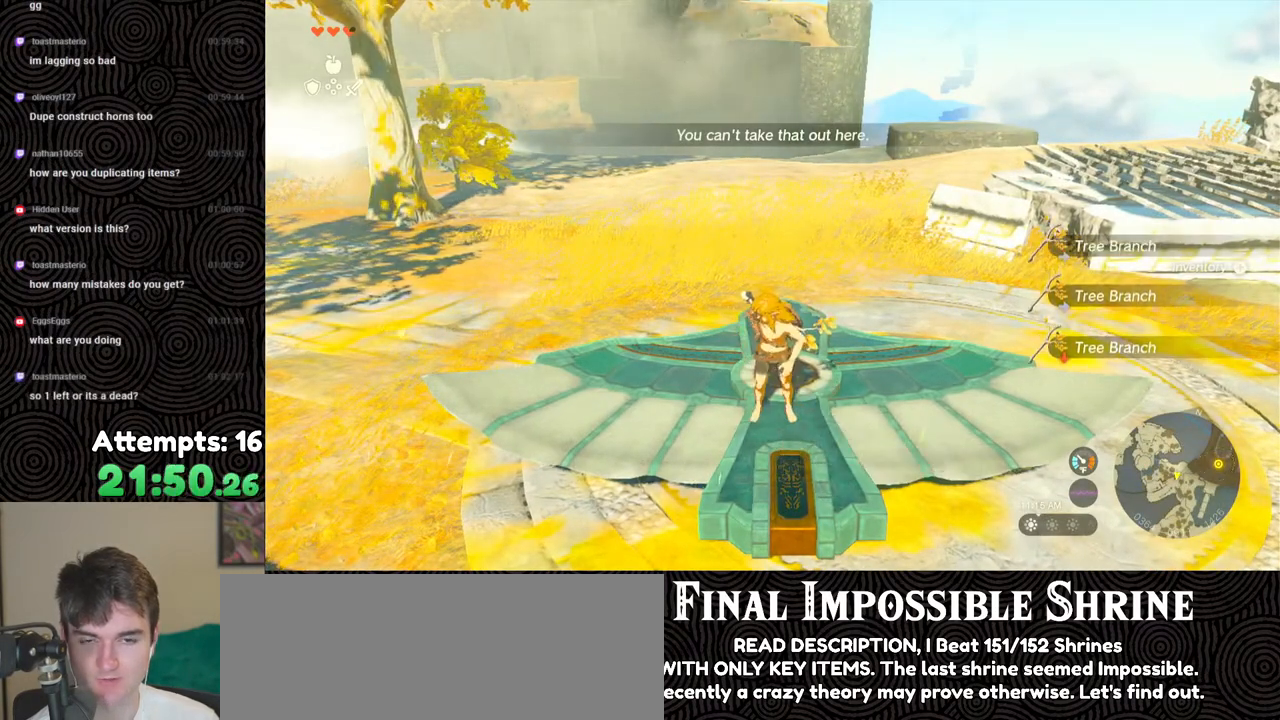
{"buttons": [], "left_stick": "center", "right_stick": "center", "events": [[317, "START", "down"], [433, "START", "up"]]}
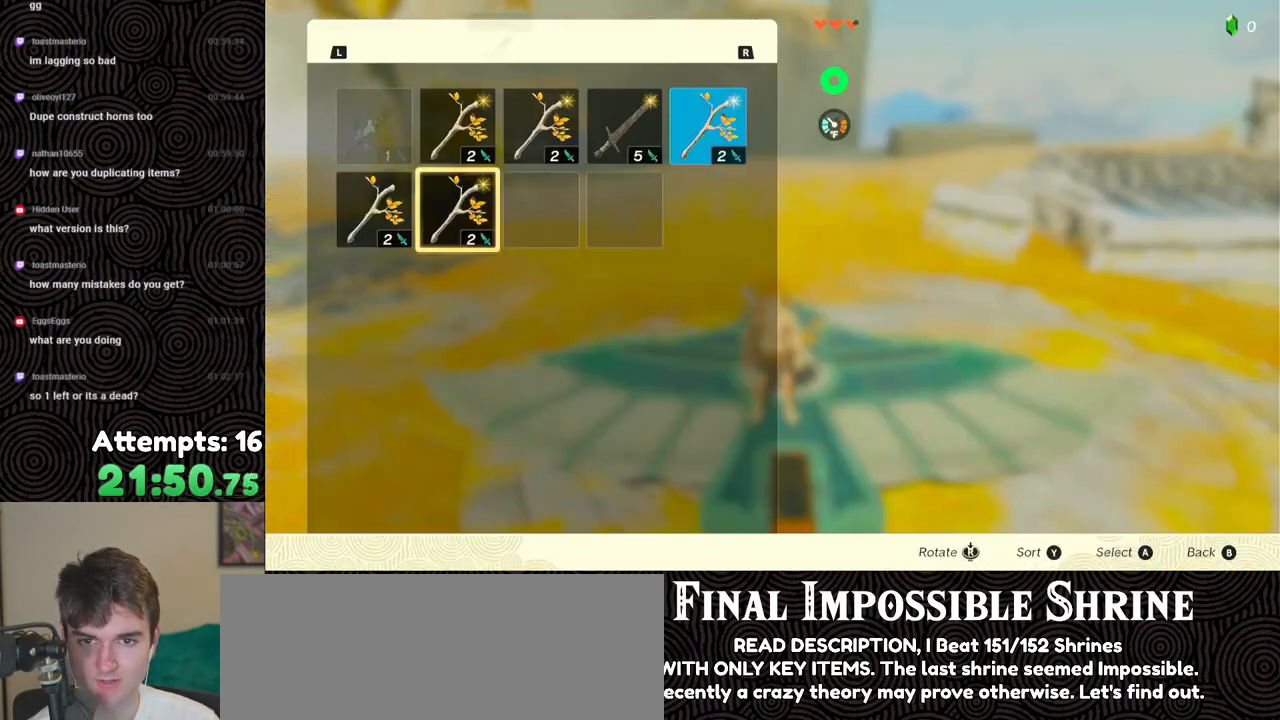
{"buttons": ["DPAD_DOWN"], "left_stick": "center", "right_stick": "center", "events": [[317, "A", "down"], [450, "A", "up"], [450, "DPAD_DOWN", "down"]]}
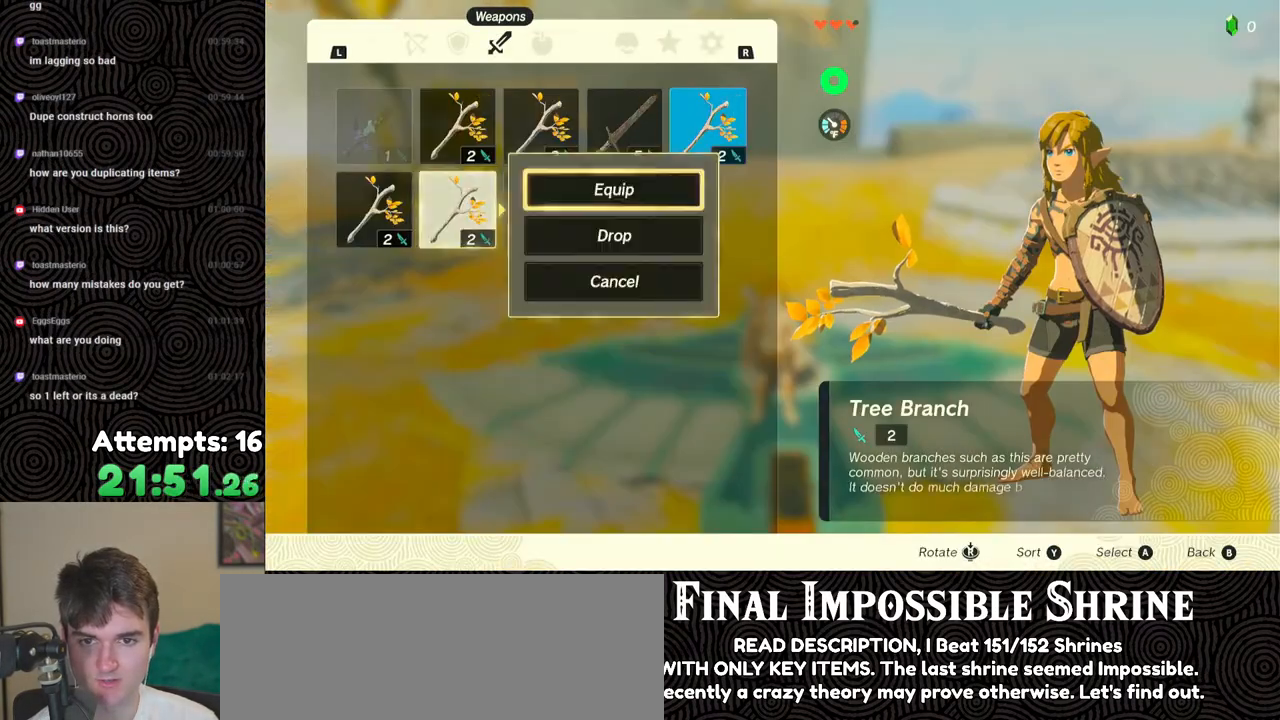
{"buttons": ["A"], "left_stick": "center", "right_stick": "center", "events": [[33, "DPAD_DOWN", "up"], [67, "A", "down"], [167, "A", "up"], [200, "DPAD_LEFT", "down"], [300, "A", "down"], [300, "DPAD_LEFT", "up"], [417, "A", "up"], [417, "DPAD_DOWN", "down"], [483, "A", "down"], [483, "DPAD_DOWN", "up"]]}
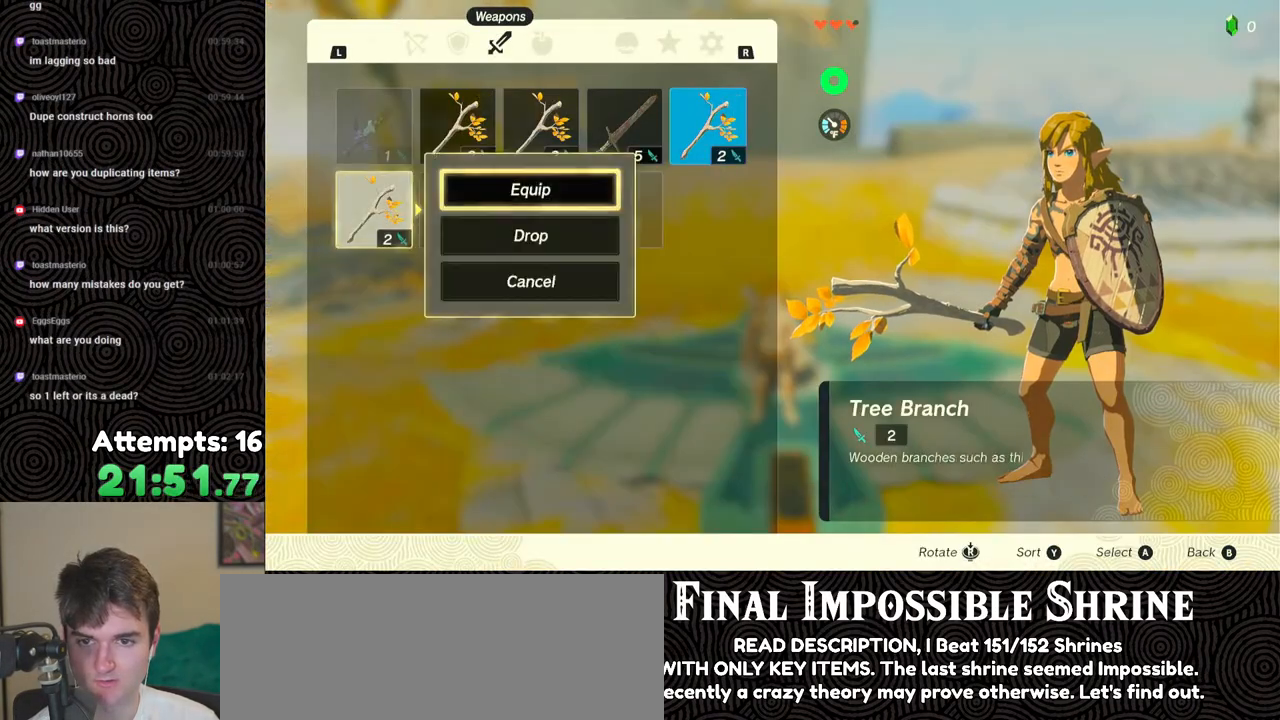
{"buttons": [], "left_stick": "center", "right_stick": "center", "events": [[83, "A", "up"], [117, "DPAD_RIGHT", "down"], [183, "DPAD_RIGHT", "up"], [267, "DPAD_RIGHT", "down"], [333, "DPAD_RIGHT", "up"], [433, "DPAD_UP", "down"], [500, "DPAD_UP", "up"]]}
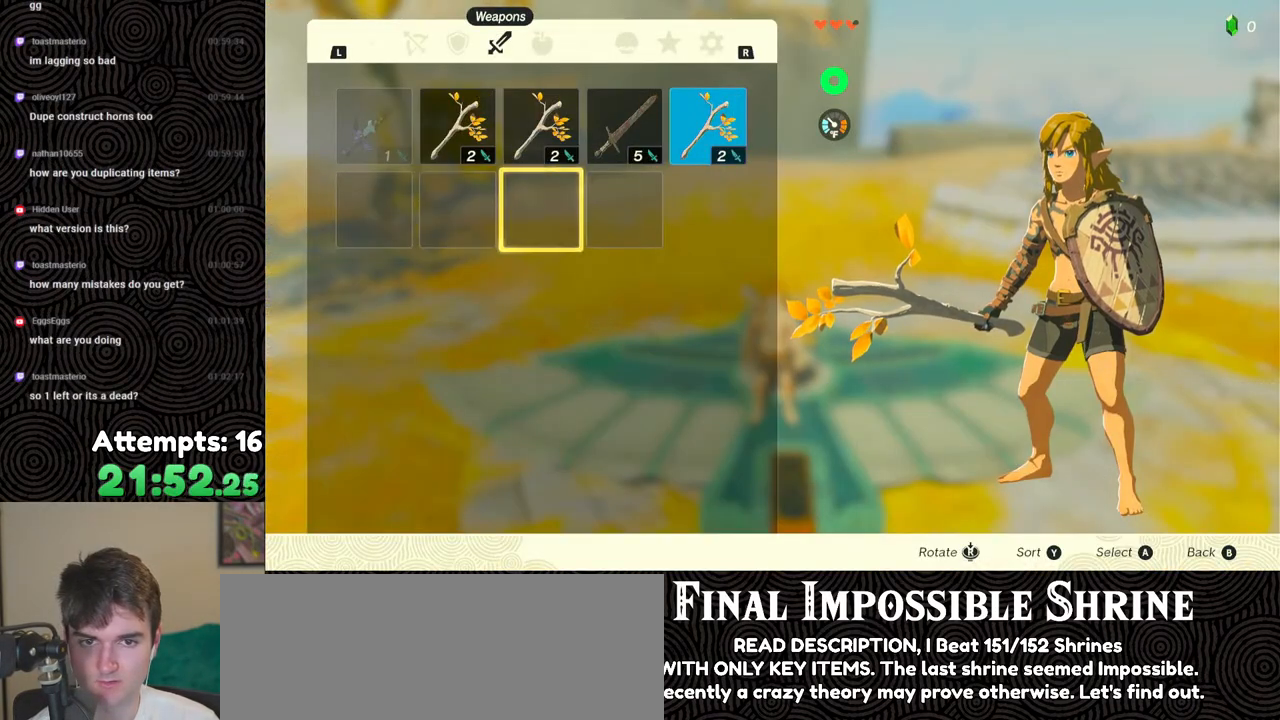
{"buttons": ["DPAD_DOWN"], "left_stick": "center", "right_stick": "center", "events": [[100, "DPAD_RIGHT", "down"], [167, "DPAD_RIGHT", "up"], [233, "DPAD_RIGHT", "down"], [333, "DPAD_RIGHT", "up"], [350, "A", "down"], [450, "A", "up"], [467, "DPAD_DOWN", "down"]]}
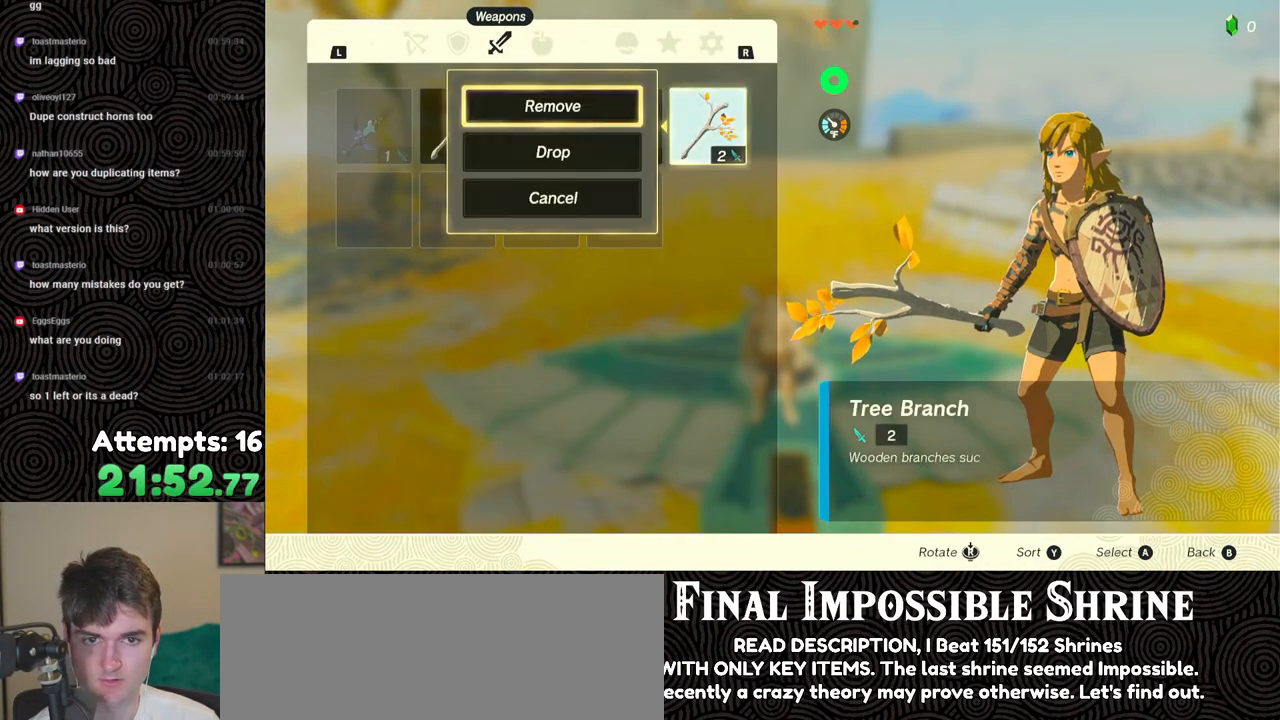
{"buttons": [], "left_stick": "center", "right_stick": "center", "events": [[50, "A", "down"], [50, "DPAD_DOWN", "up"], [150, "A", "up"], [150, "DPAD_LEFT", "down"], [233, "A", "down"], [250, "DPAD_LEFT", "up"], [317, "A", "up"], [383, "A", "down"], [467, "A", "up"]]}
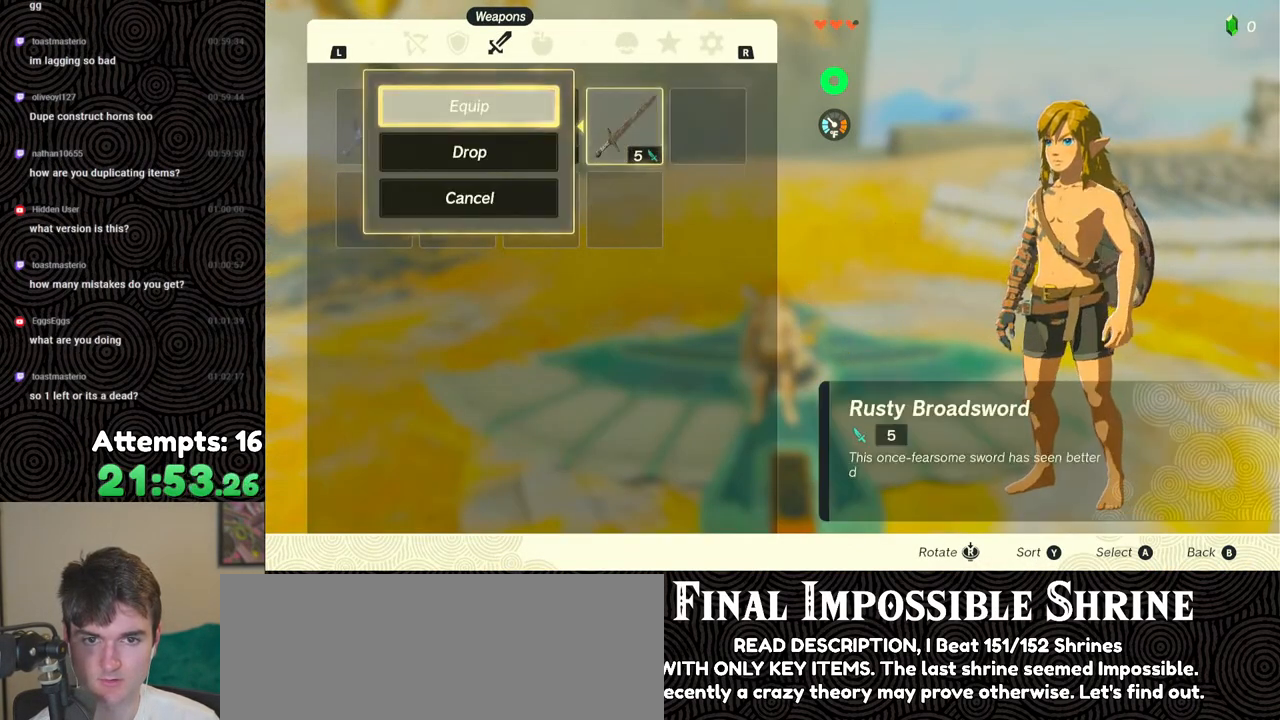
{"buttons": ["START"], "left_stick": "center", "right_stick": "center", "events": [[283, "START", "down"], [383, "START", "up"], [433, "START", "down"]]}
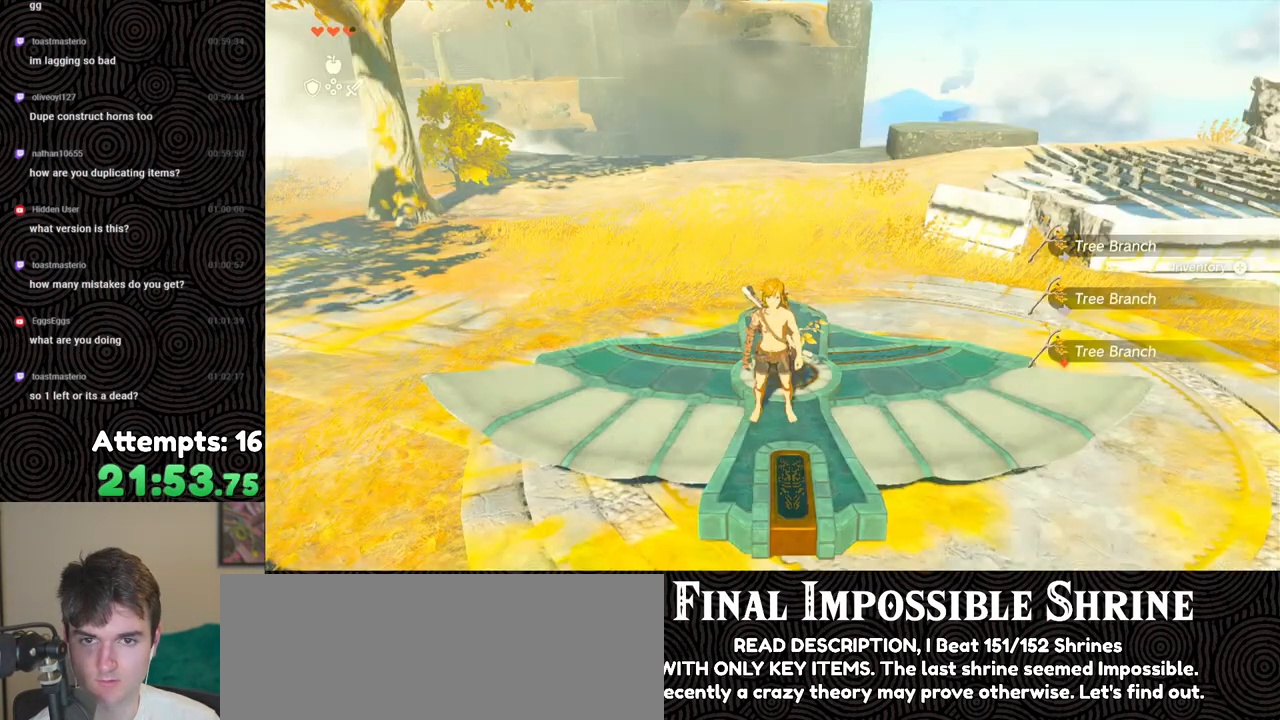
{"buttons": ["A"], "left_stick": "center", "right_stick": "center", "events": [[67, "START", "up"], [183, "A", "down"], [267, "A", "up"], [400, "DPAD_DOWN", "down"], [500, "A", "down"], [500, "DPAD_DOWN", "up"]]}
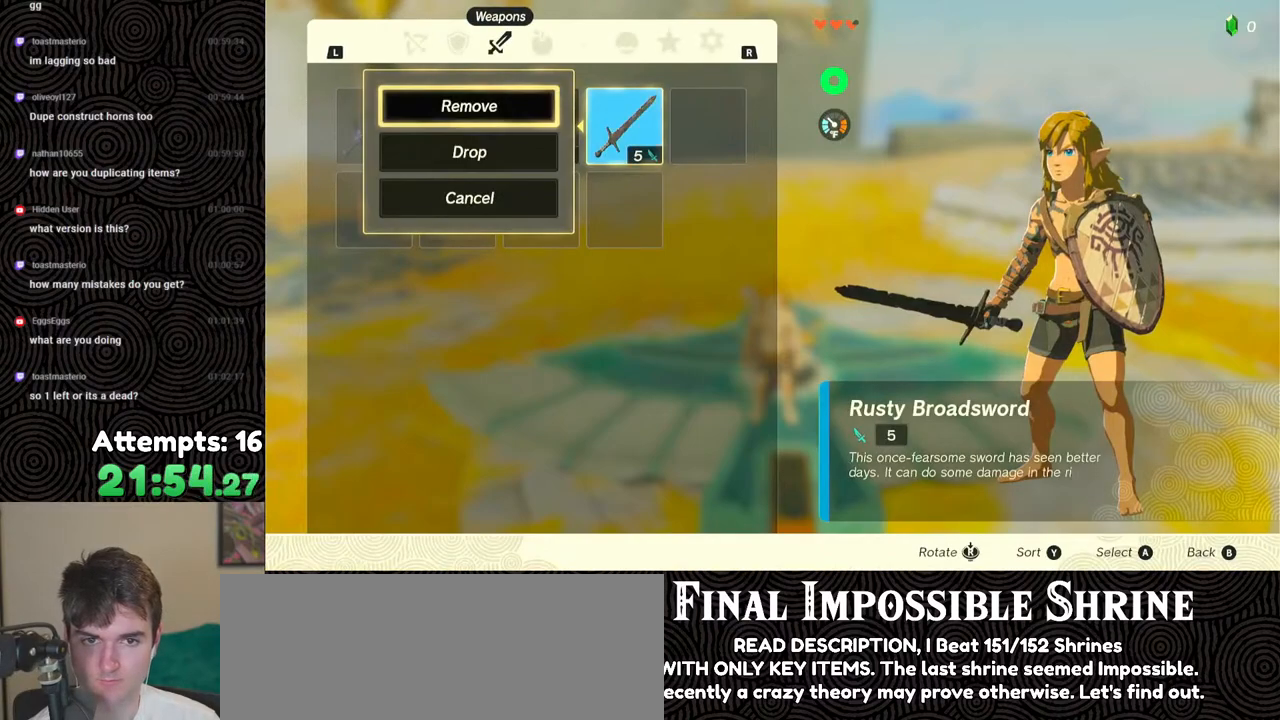
{"buttons": ["A"], "left_stick": "center", "right_stick": "center", "events": [[100, "A", "up"], [217, "B", "down"], [300, "B", "up"], [350, "left_stick", "down"], [450, "left_stick", "center"], [467, "A", "down"]]}
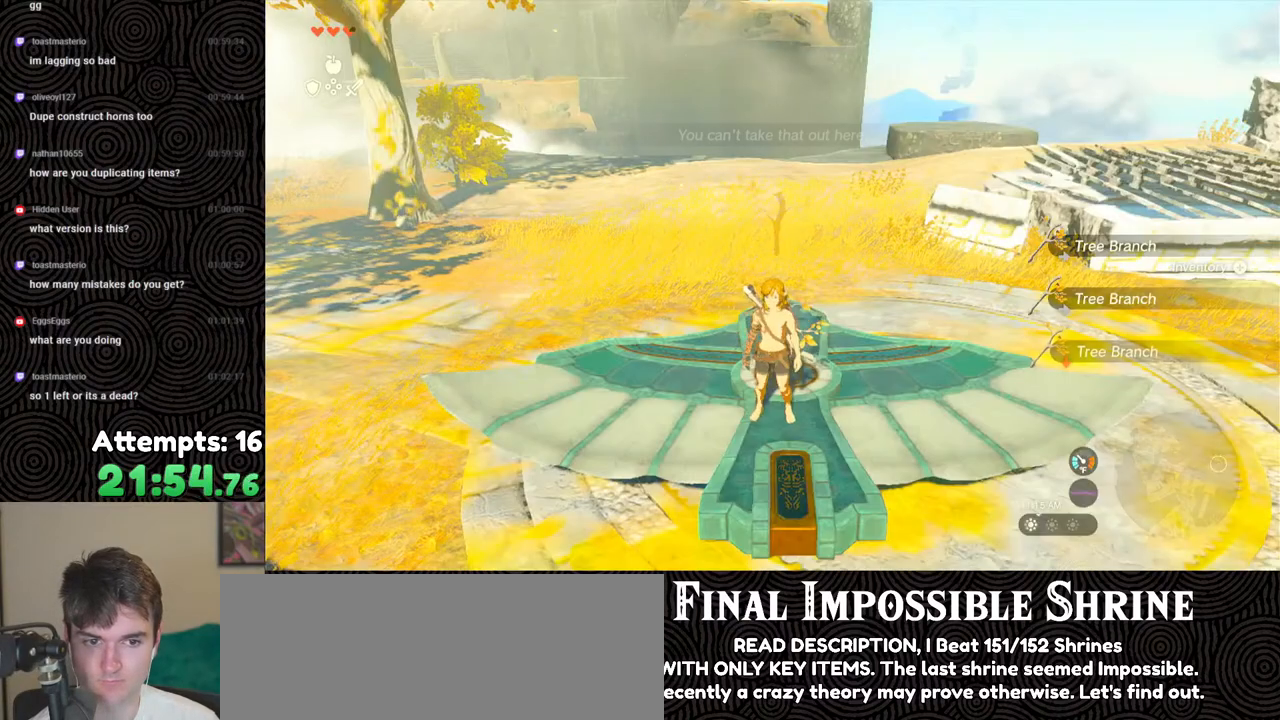
{"buttons": ["A"], "left_stick": "center", "right_stick": "center", "events": [[50, "A", "up"], [117, "A", "down"], [133, "left_stick", "up"], [233, "A", "up"], [233, "left_stick", "center"], [283, "A", "down"], [383, "A", "up"], [433, "A", "down"]]}
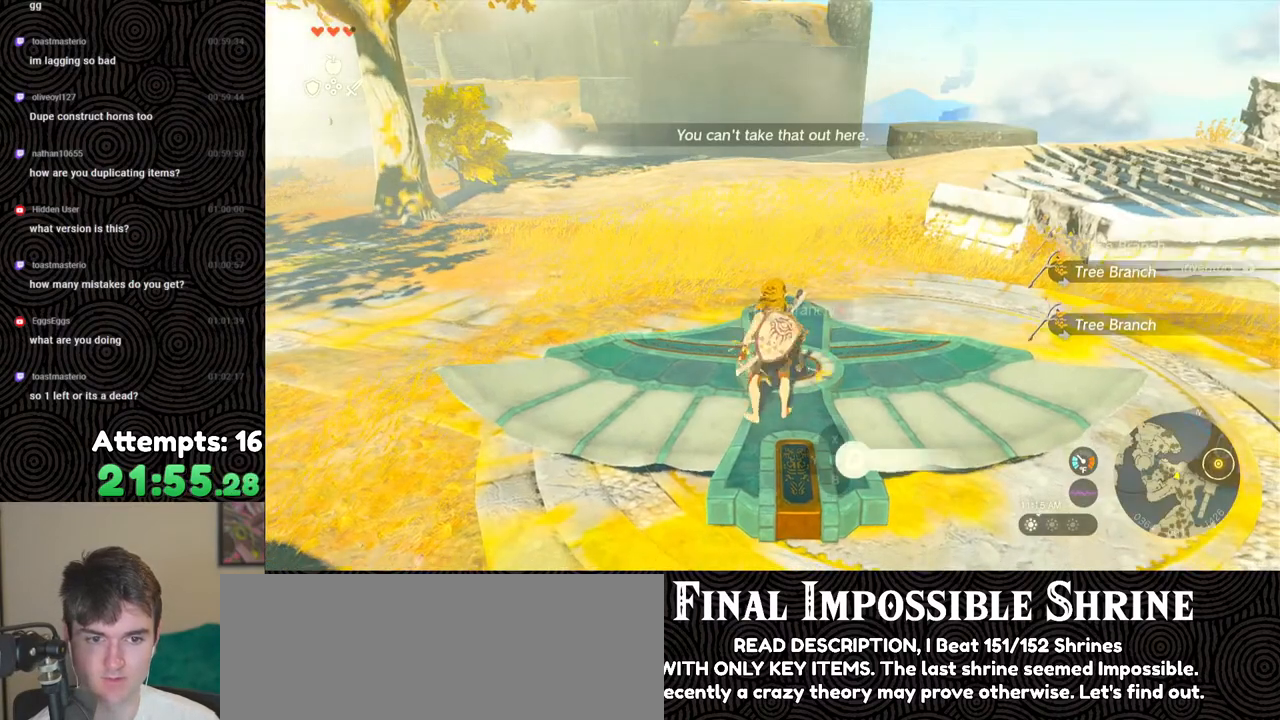
{"buttons": [], "left_stick": "center", "right_stick": "center", "events": [[50, "A", "up"], [167, "START", "down"], [300, "START", "up"]]}
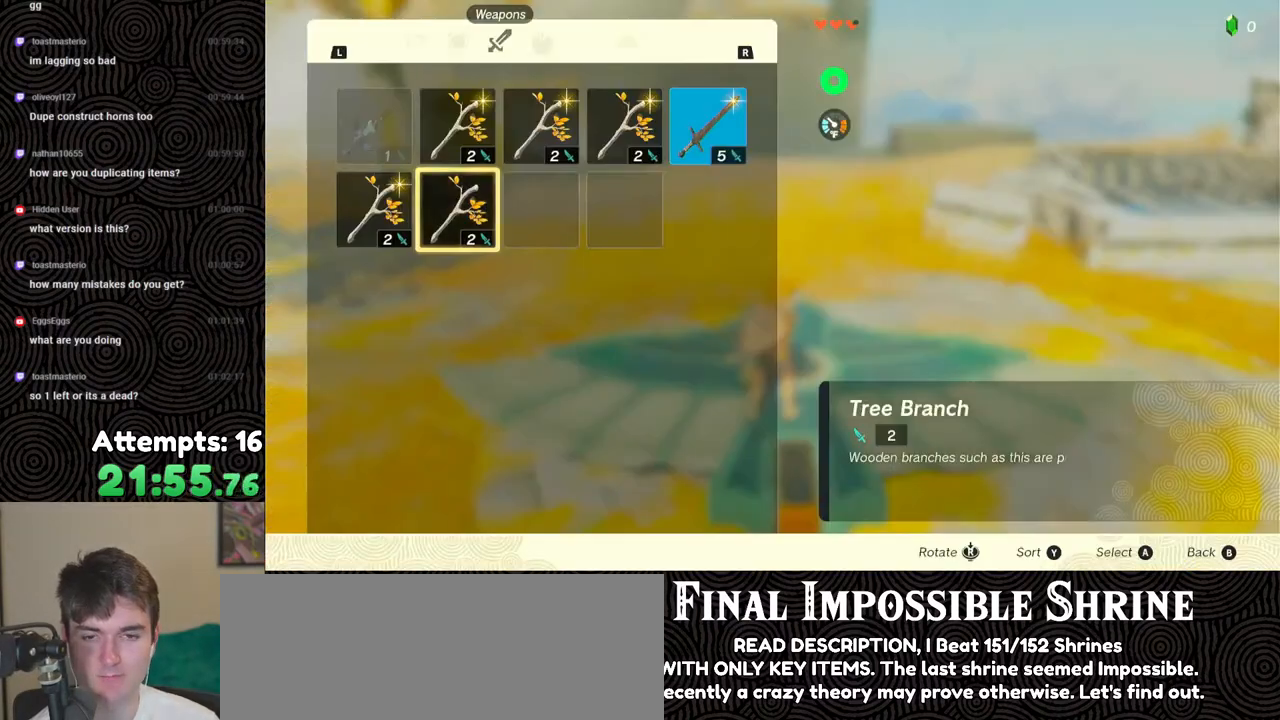
{"buttons": ["A"], "left_stick": "center", "right_stick": "center", "events": [[133, "A", "down"], [283, "A", "up"], [383, "DPAD_DOWN", "down"], [483, "DPAD_DOWN", "up"], [500, "A", "down"]]}
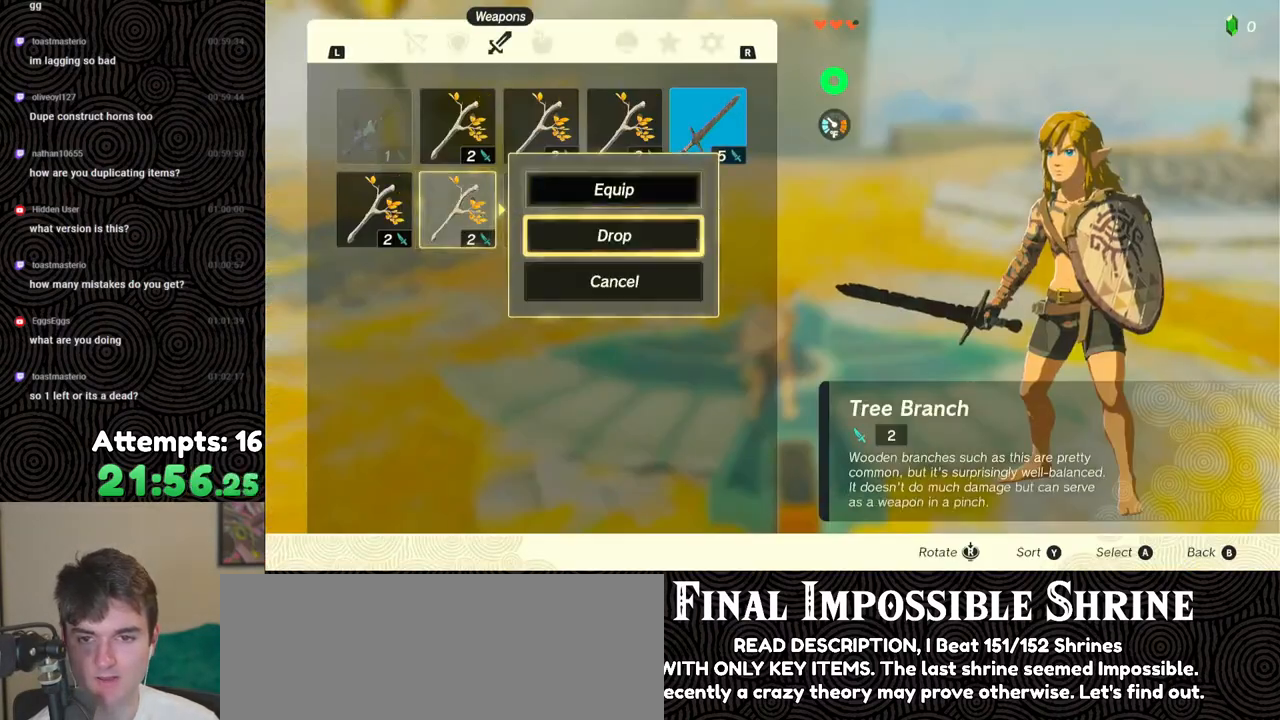
{"buttons": ["A"], "left_stick": "center", "right_stick": "center", "events": [[100, "A", "up"], [100, "DPAD_LEFT", "down"], [200, "DPAD_LEFT", "up"], [233, "A", "down"], [350, "A", "up"], [350, "DPAD_DOWN", "down"], [417, "DPAD_DOWN", "up"], [450, "A", "down"]]}
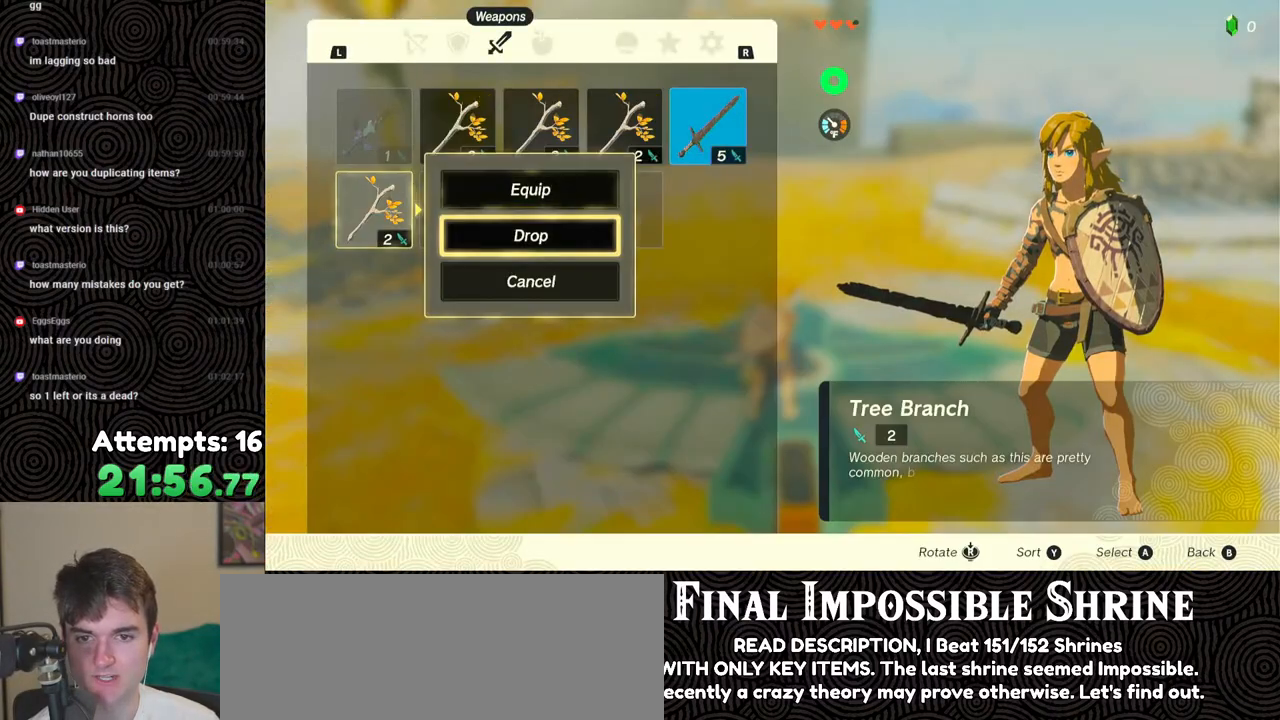
{"buttons": ["DPAD_UP"], "left_stick": "center", "right_stick": "center", "events": [[50, "A", "up"], [100, "DPAD_RIGHT", "down"], [117, "DPAD_UP", "down"], [150, "DPAD_UP", "up"], [167, "DPAD_RIGHT", "up"], [250, "DPAD_RIGHT", "down"], [367, "DPAD_RIGHT", "up"], [467, "DPAD_UP", "down"]]}
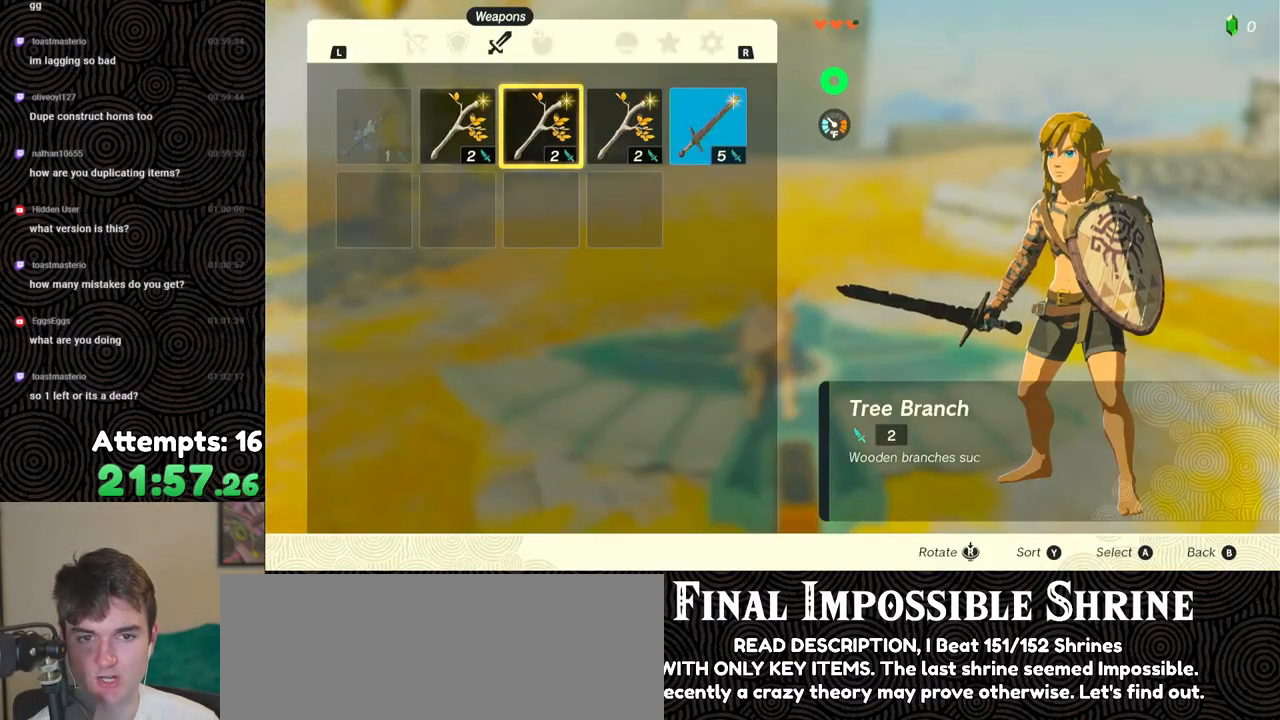
{"buttons": [], "left_stick": "center", "right_stick": "center", "events": [[50, "DPAD_UP", "up"], [217, "DPAD_RIGHT", "down"], [283, "DPAD_RIGHT", "up"], [350, "DPAD_RIGHT", "down"], [467, "DPAD_RIGHT", "up"]]}
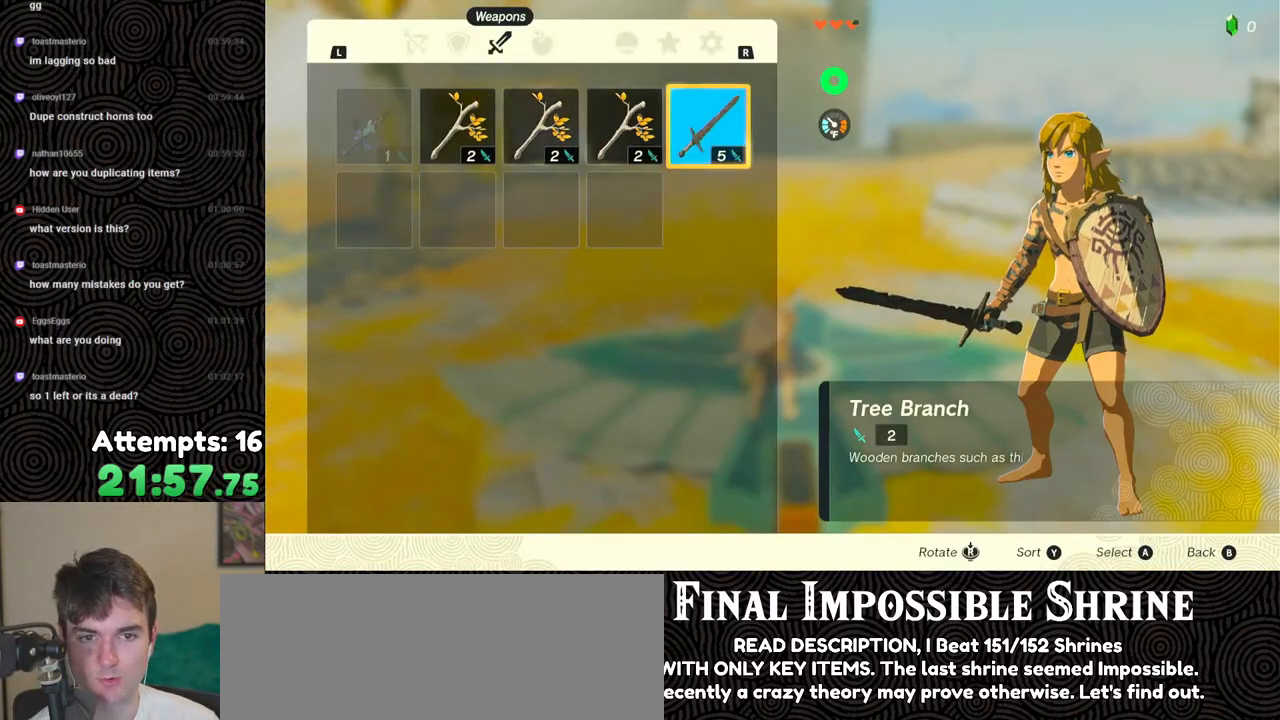
{"buttons": [], "left_stick": "center", "right_stick": "center", "events": [[17, "A", "down"], [117, "A", "up"], [133, "DPAD_DOWN", "down"], [217, "A", "down"], [217, "DPAD_DOWN", "up"], [333, "A", "up"], [367, "DPAD_LEFT", "down"], [450, "DPAD_LEFT", "up"]]}
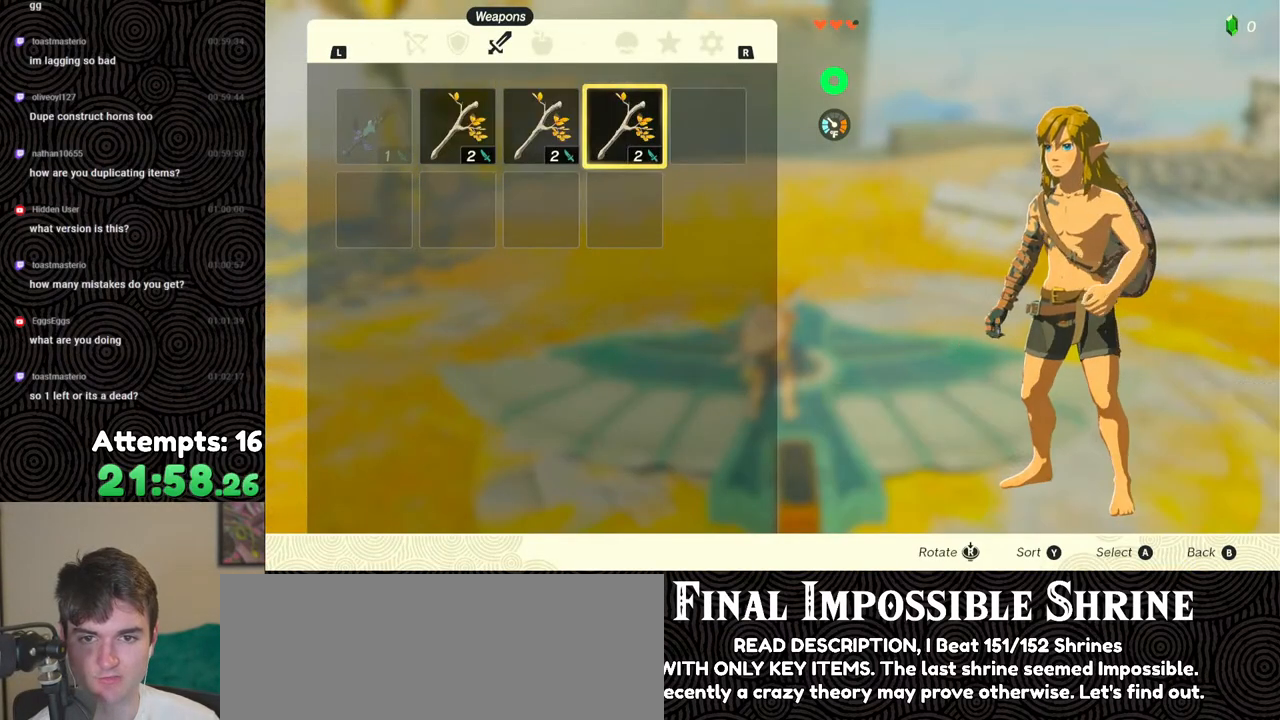
{"buttons": ["A"], "left_stick": "center", "right_stick": "center", "events": [[333, "A", "down"], [417, "A", "up"], [483, "A", "down"]]}
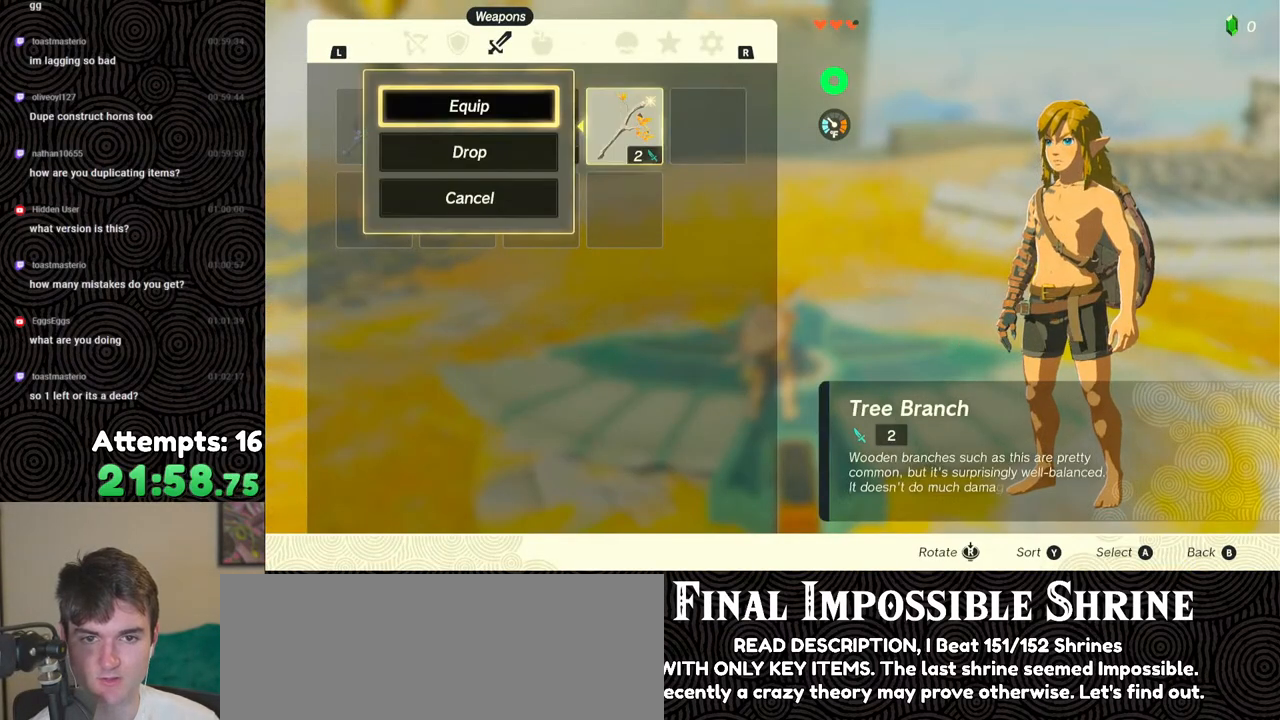
{"buttons": [], "left_stick": "center", "right_stick": "center", "events": [[100, "A", "up"]]}
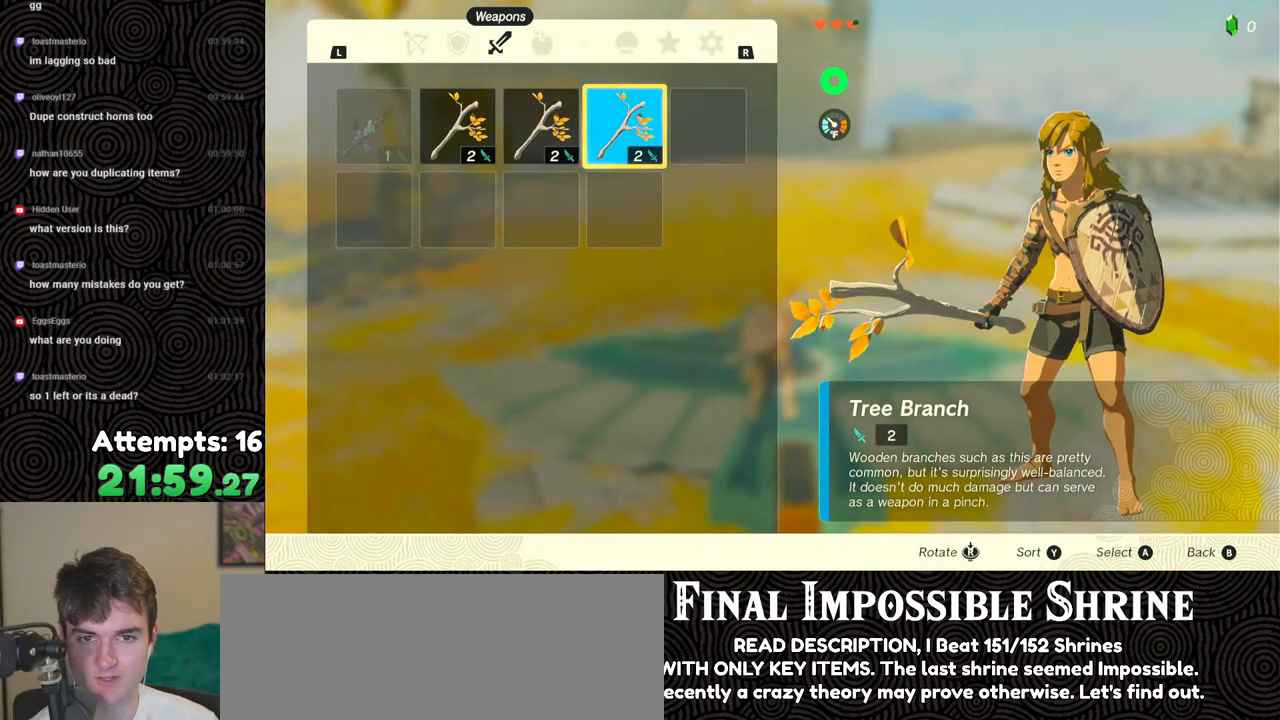
{"buttons": [], "left_stick": "center", "right_stick": "center", "events": [[133, "START", "down"], [233, "START", "up"], [300, "START", "down"], [433, "START", "up"]]}
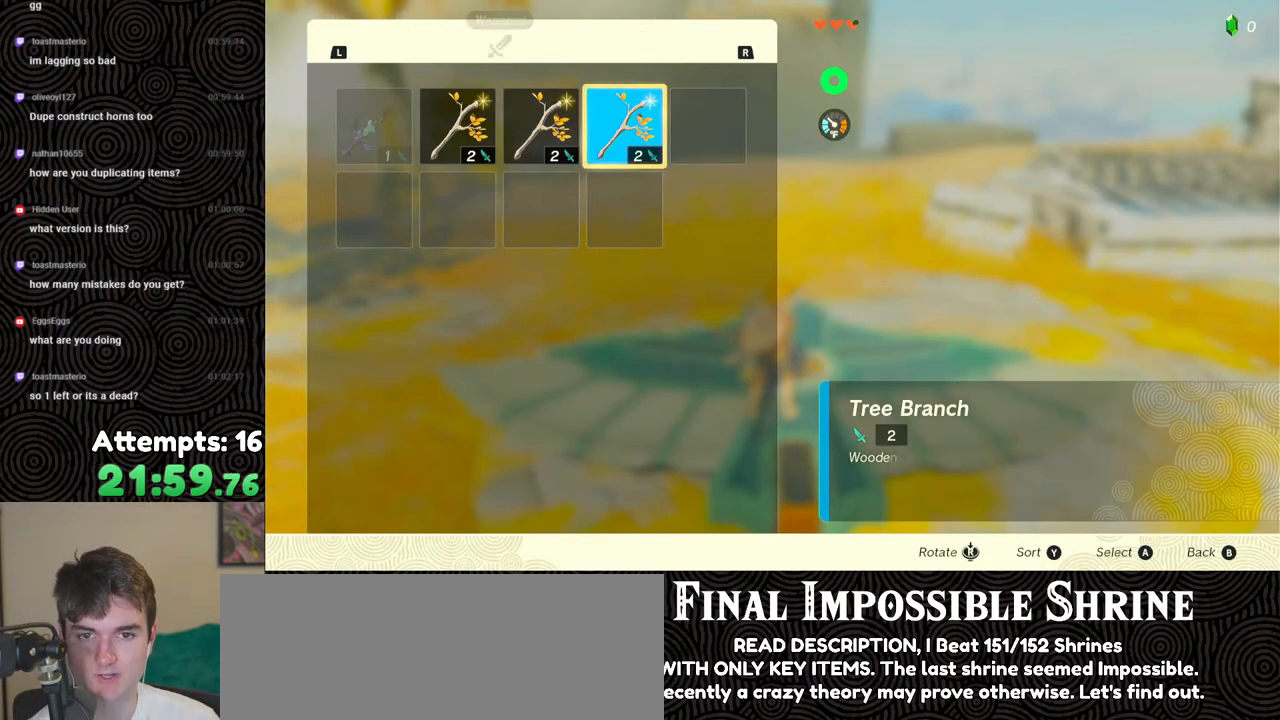
{"buttons": [], "left_stick": "center", "right_stick": "center", "events": [[117, "A", "down"], [233, "A", "up"], [250, "DPAD_DOWN", "down"], [300, "DPAD_DOWN", "up"], [317, "A", "down"], [417, "A", "up"]]}
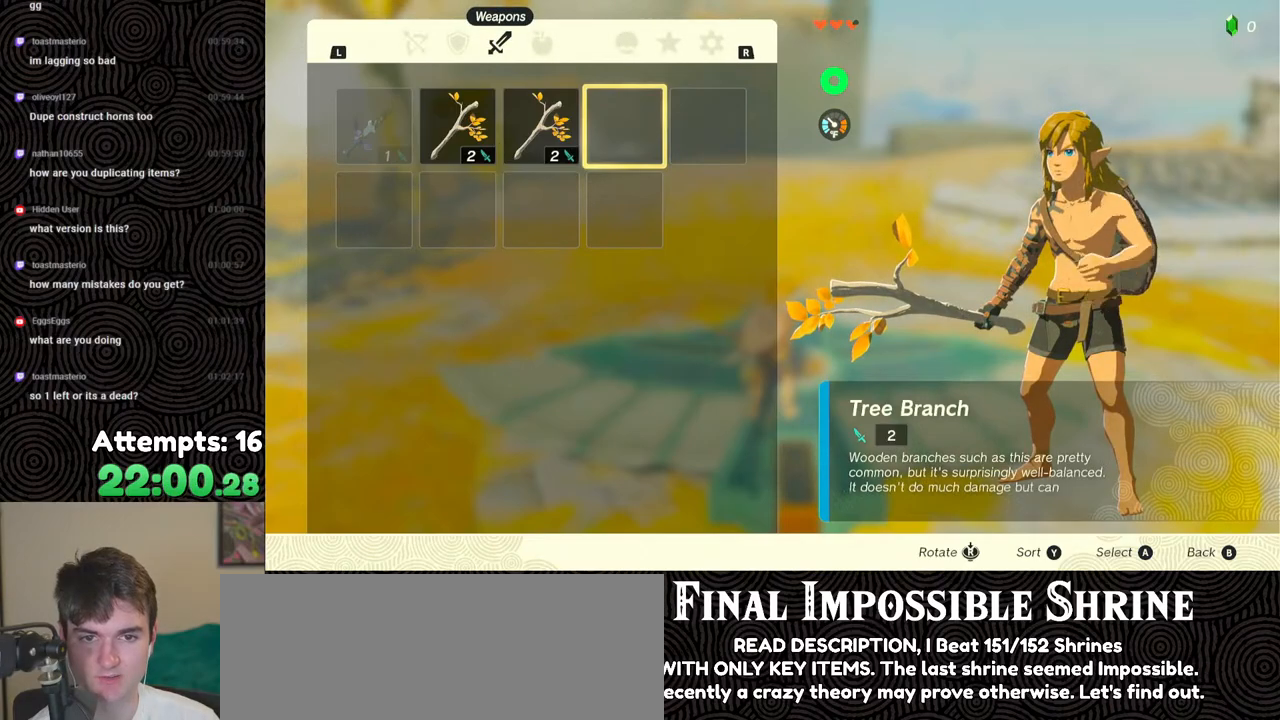
{"buttons": ["A"], "left_stick": "center", "right_stick": "center", "events": [[17, "B", "down"], [100, "B", "up"], [117, "left_stick", "down"], [233, "left_stick", "center"], [250, "right_stick", "down"], [433, "right_stick", "center"], [500, "A", "down"]]}